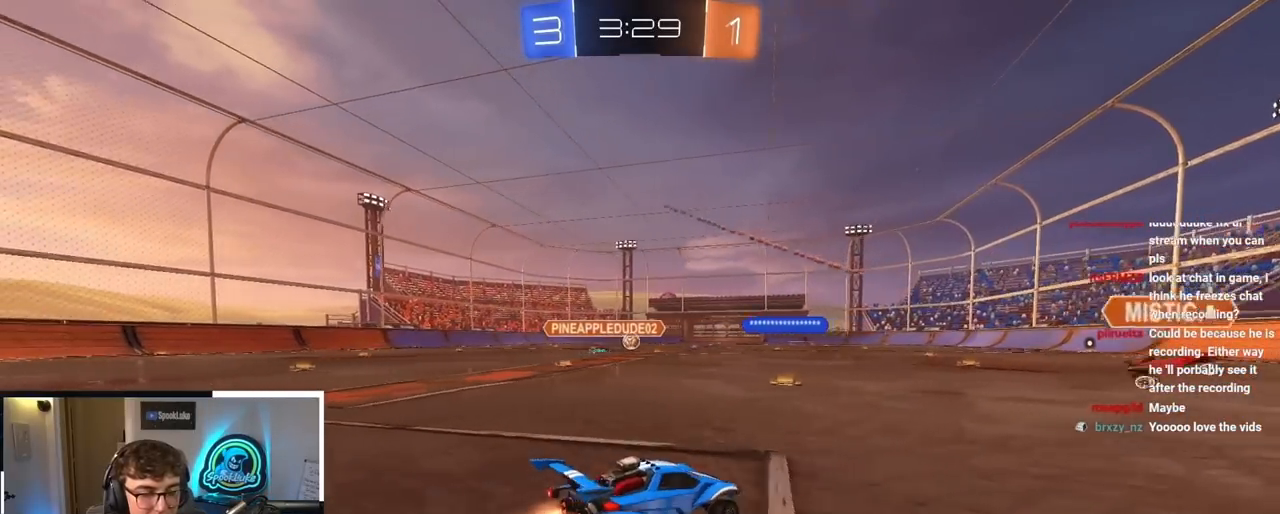
Gameplay with a controller (PlayStation layout); each line is a JSON object with the inputs held at the frame after it. "events" lists button and stick changes between this image and that frame as [ms after this image, input, new state], when the widget could be followed in between.
{"buttons": ["L2", "R1"], "left_stick": "down-left", "right_stick": "center", "events": [[183, "CROSS", "down"], [183, "R1", "down"], [250, "CROSS", "up"], [300, "CROSS", "down"], [317, "left_stick", "down-left"], [450, "CROSS", "up"]]}
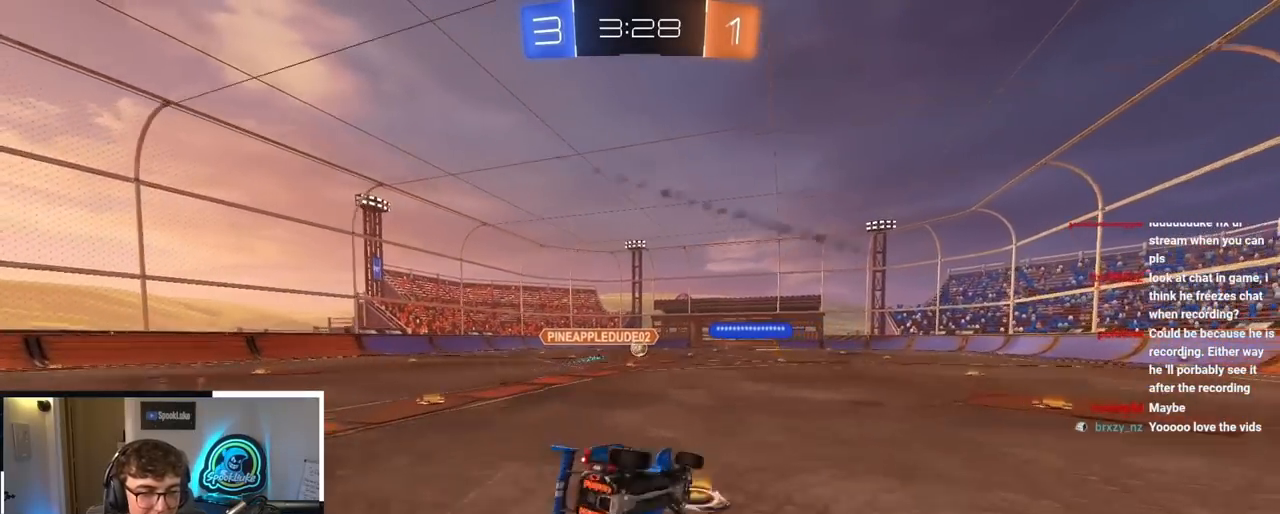
{"buttons": ["L2", "R1"], "left_stick": "down-left", "right_stick": "center", "events": [[17, "L2", "up"], [183, "L2", "down"]]}
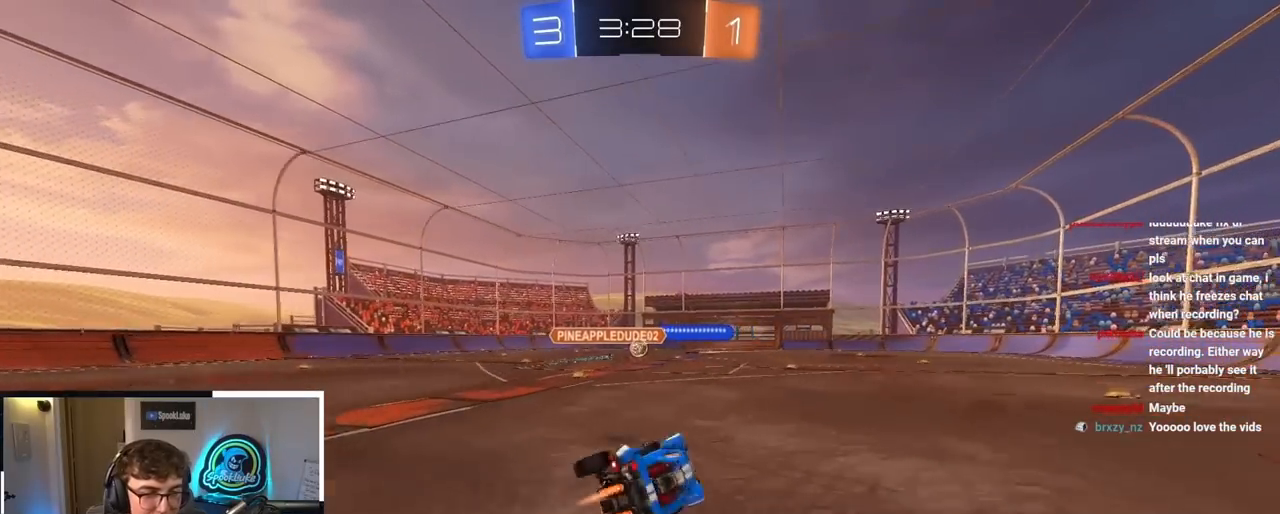
{"buttons": [], "left_stick": "center", "right_stick": "center", "events": [[33, "R1", "up"], [133, "L2", "up"], [150, "left_stick", "center"]]}
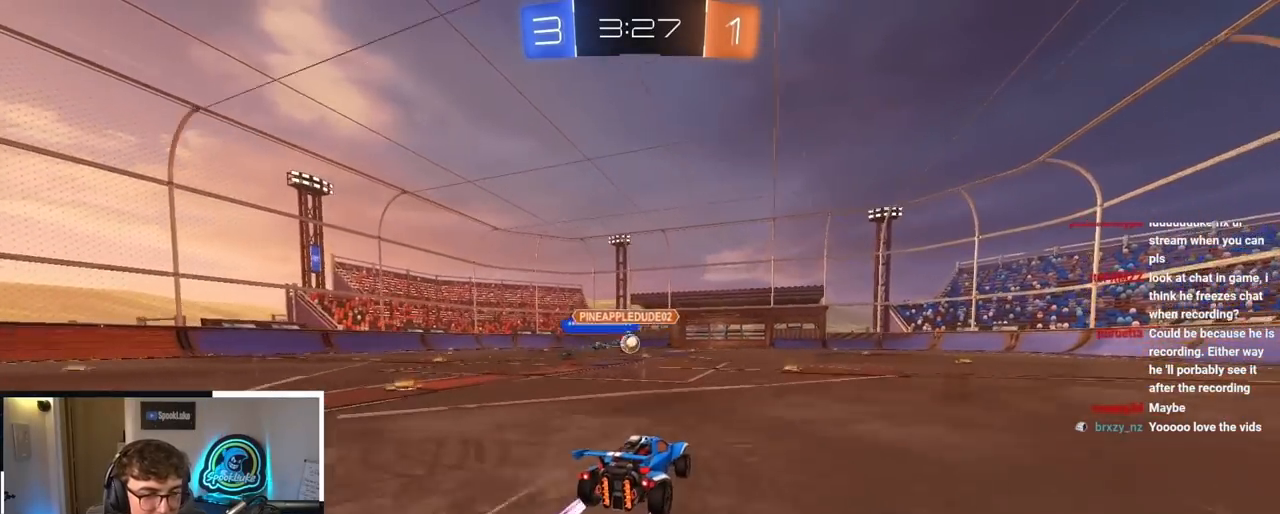
{"buttons": [], "left_stick": "down-left", "right_stick": "center", "events": [[233, "left_stick", "up"], [417, "left_stick", "down-left"]]}
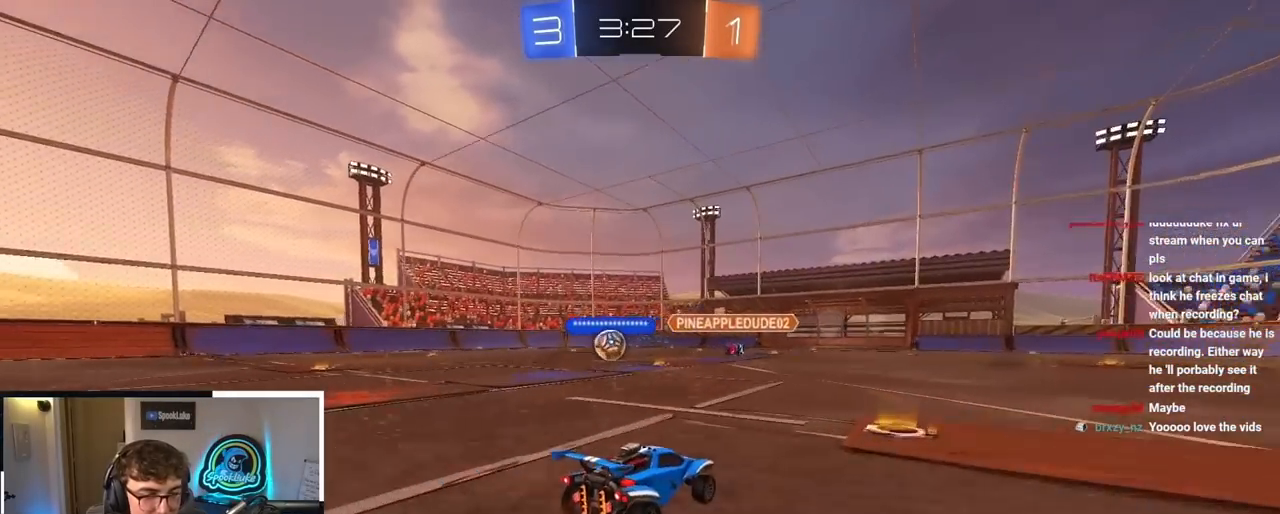
{"buttons": [], "left_stick": "up-left", "right_stick": "center", "events": [[100, "left_stick", "left"], [200, "R1", "down"], [333, "R1", "up"], [350, "left_stick", "up-left"]]}
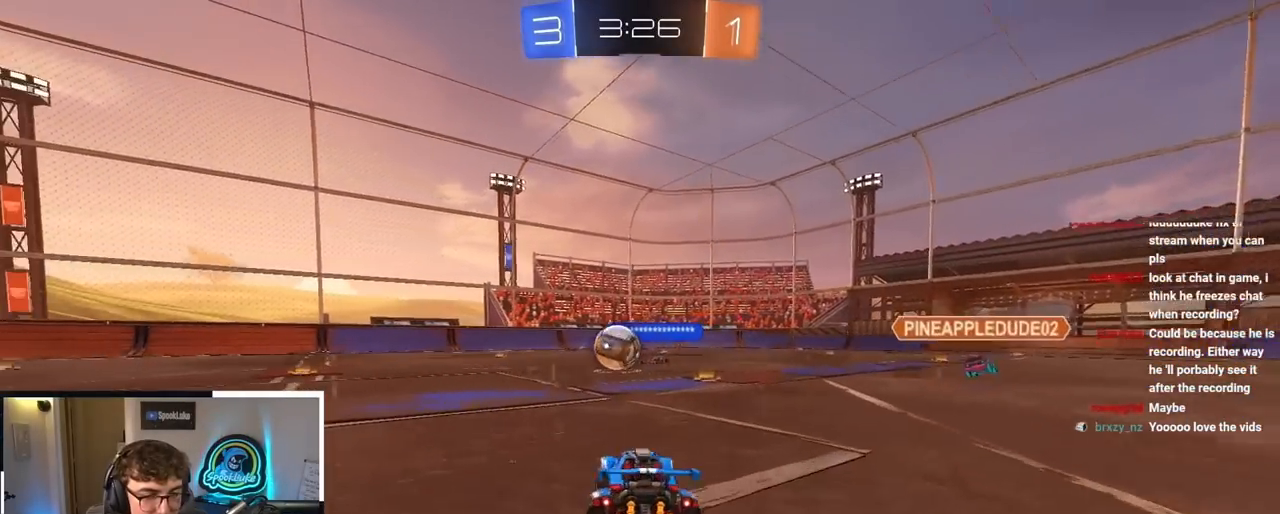
{"buttons": [], "left_stick": "up", "right_stick": "center", "events": [[217, "left_stick", "up"]]}
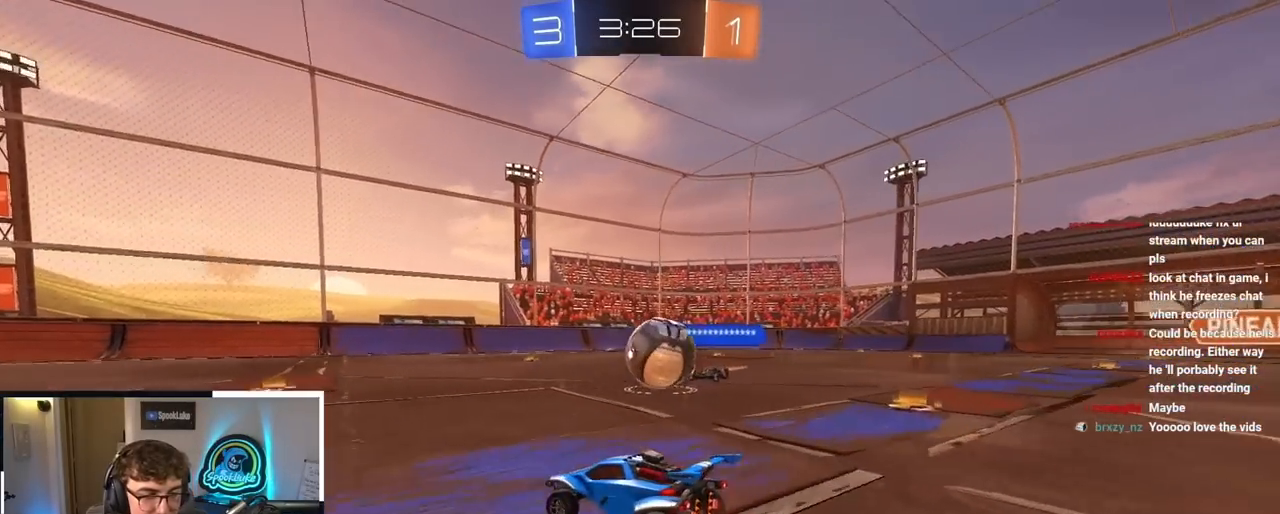
{"buttons": [], "left_stick": "up-right", "right_stick": "center", "events": [[433, "left_stick", "up-right"]]}
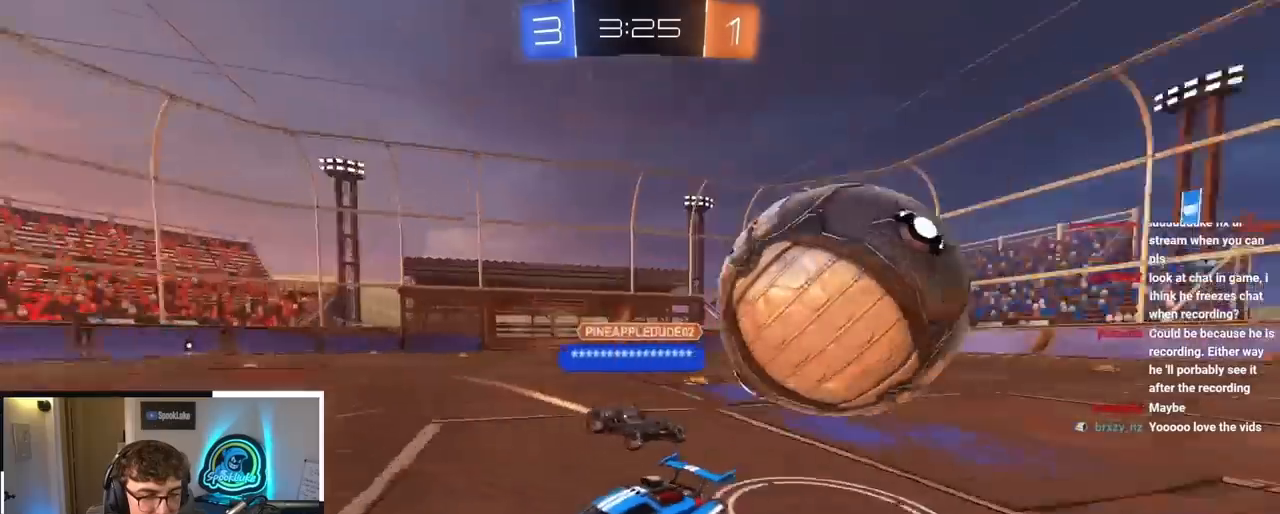
{"buttons": [], "left_stick": "up-right", "right_stick": "center", "events": []}
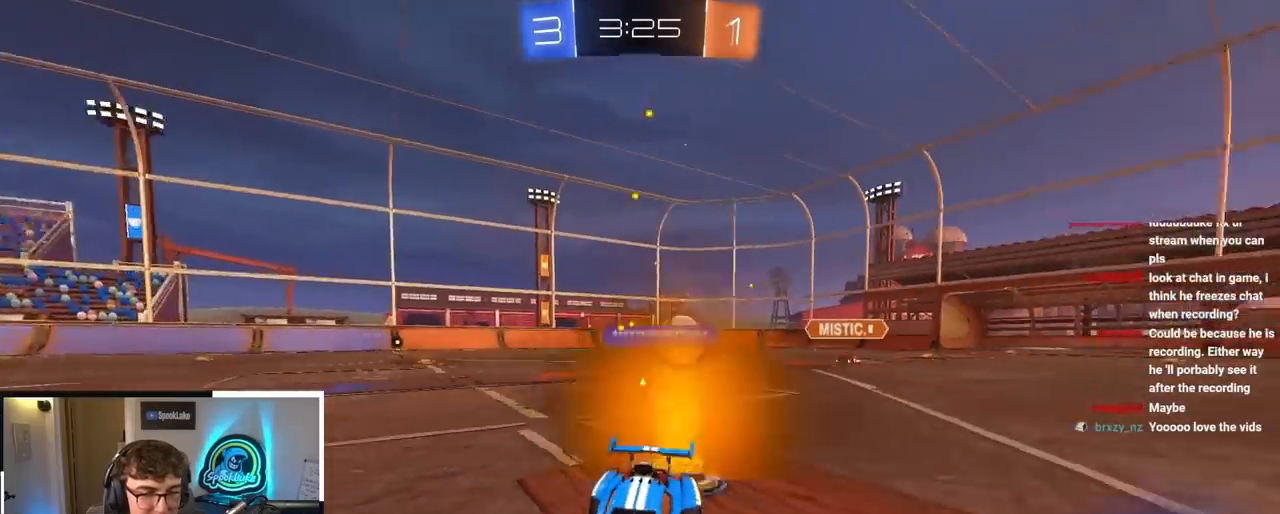
{"buttons": [], "left_stick": "up-right", "right_stick": "center", "events": [[217, "left_stick", "up"], [367, "left_stick", "up-right"]]}
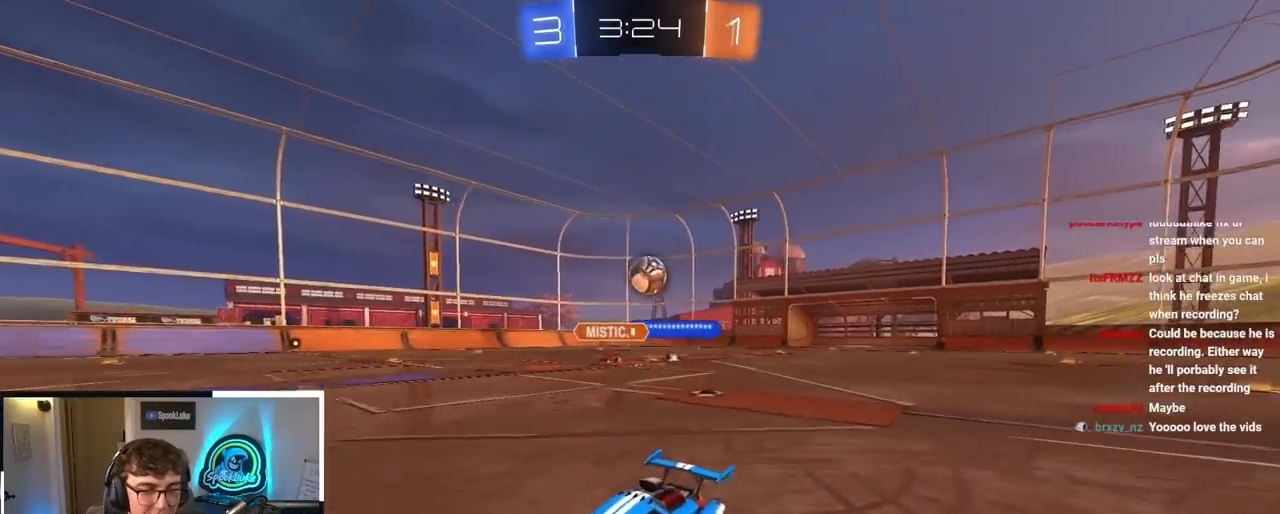
{"buttons": [], "left_stick": "up-left", "right_stick": "center", "events": [[133, "left_stick", "up"], [233, "left_stick", "up-left"], [267, "TRIANGLE", "down"], [367, "TRIANGLE", "up"]]}
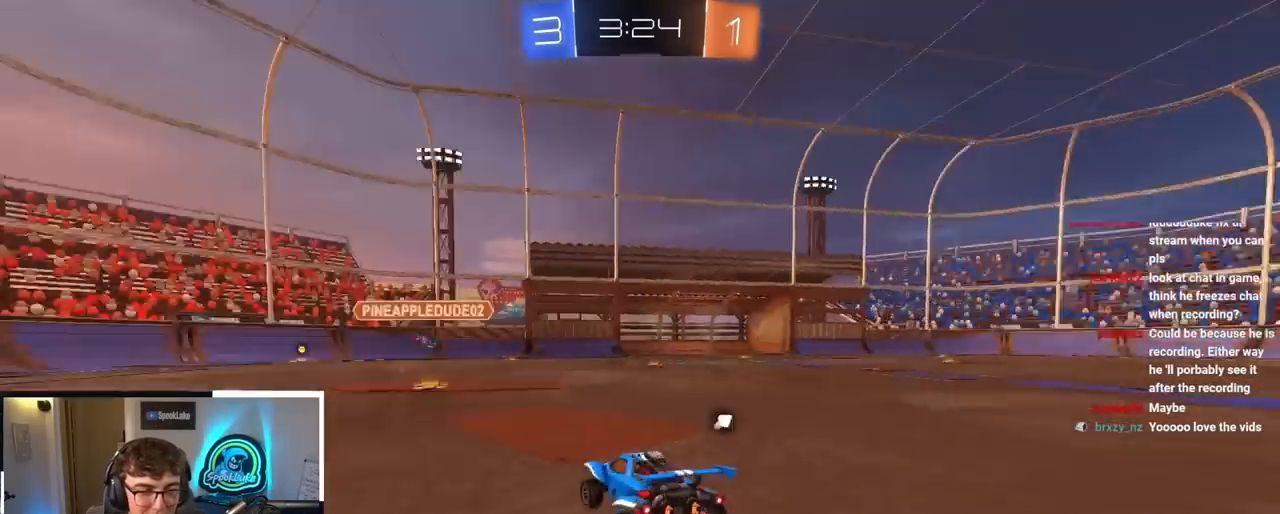
{"buttons": [], "left_stick": "up-right", "right_stick": "center", "events": [[33, "left_stick", "up"], [483, "left_stick", "up-right"]]}
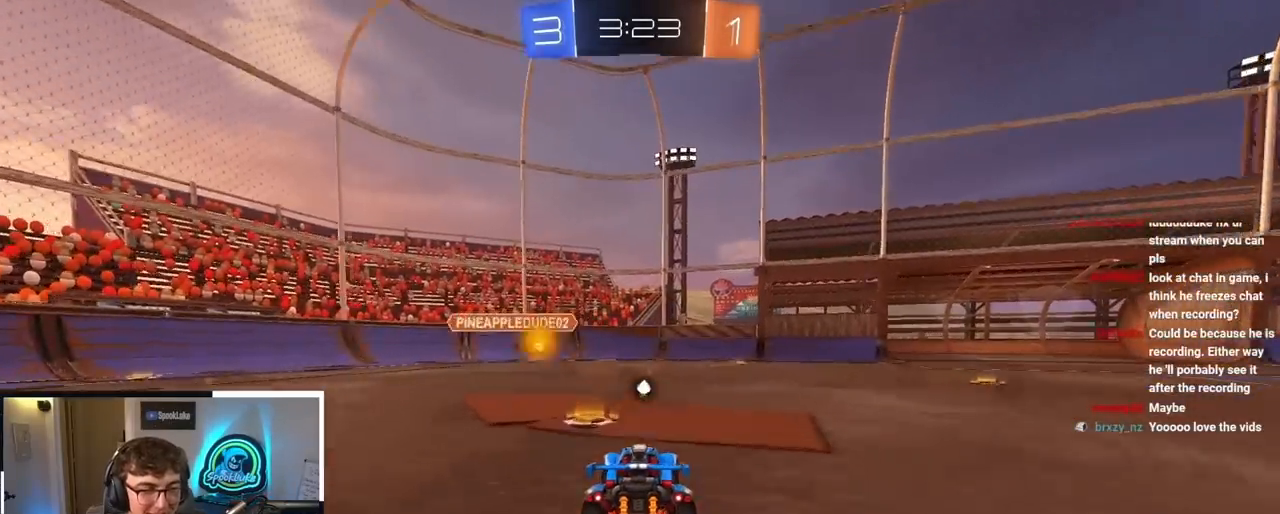
{"buttons": ["TRIANGLE"], "left_stick": "up-right", "right_stick": "center", "events": [[183, "TRIANGLE", "down"], [283, "TRIANGLE", "up"], [483, "TRIANGLE", "down"]]}
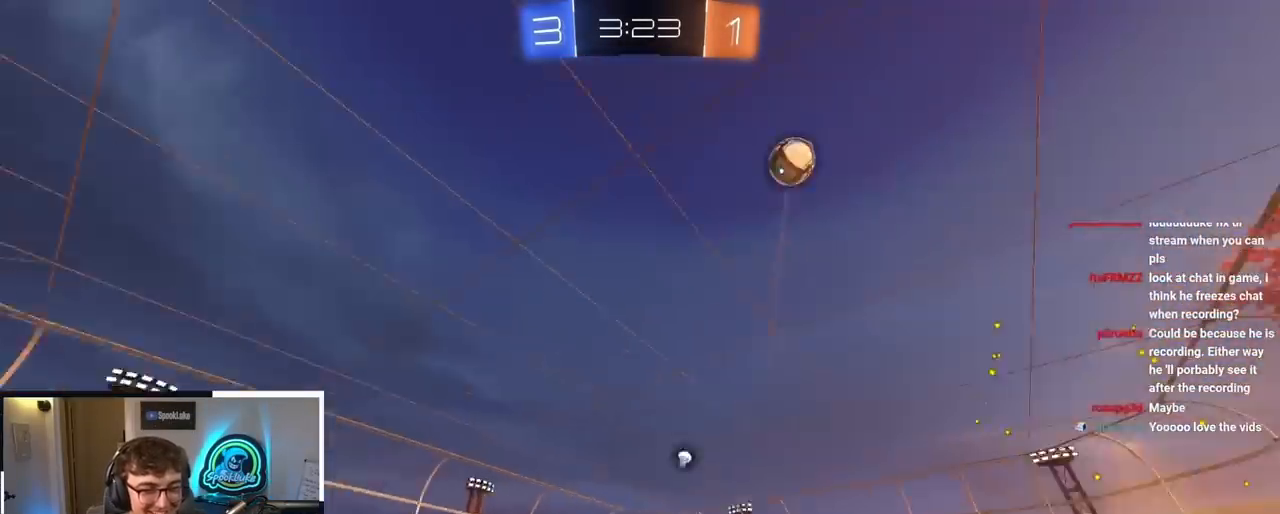
{"buttons": [], "left_stick": "up", "right_stick": "center", "events": [[17, "left_stick", "up"], [83, "TRIANGLE", "up"]]}
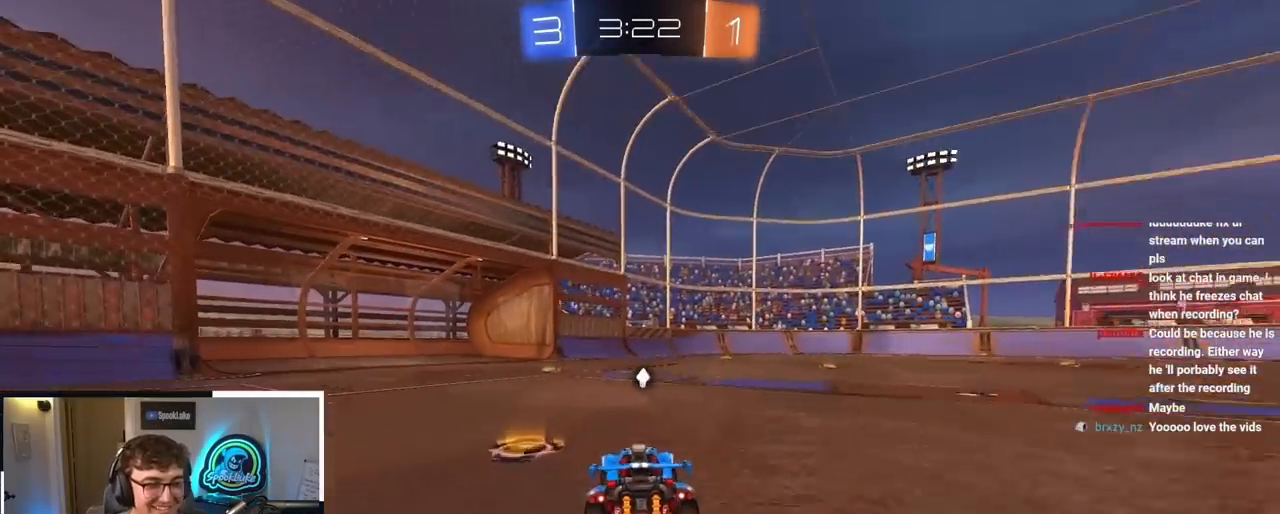
{"buttons": [], "left_stick": "up", "right_stick": "center", "events": [[100, "TRIANGLE", "down"], [217, "TRIANGLE", "up"]]}
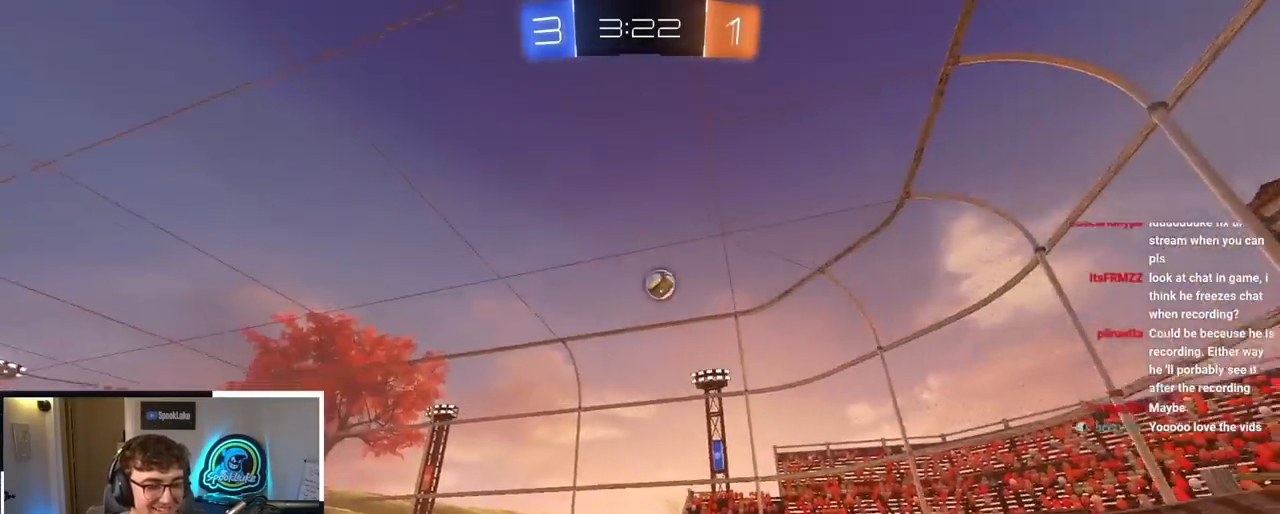
{"buttons": [], "left_stick": "up-right", "right_stick": "center", "events": [[300, "left_stick", "up-right"]]}
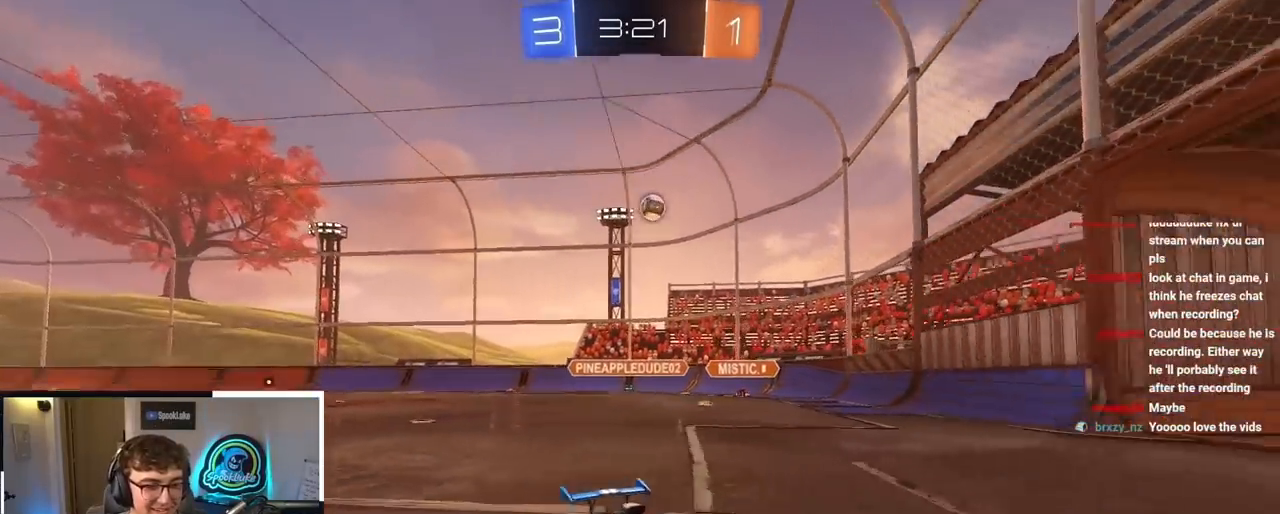
{"buttons": [], "left_stick": "up-left", "right_stick": "center", "events": [[450, "left_stick", "up-left"]]}
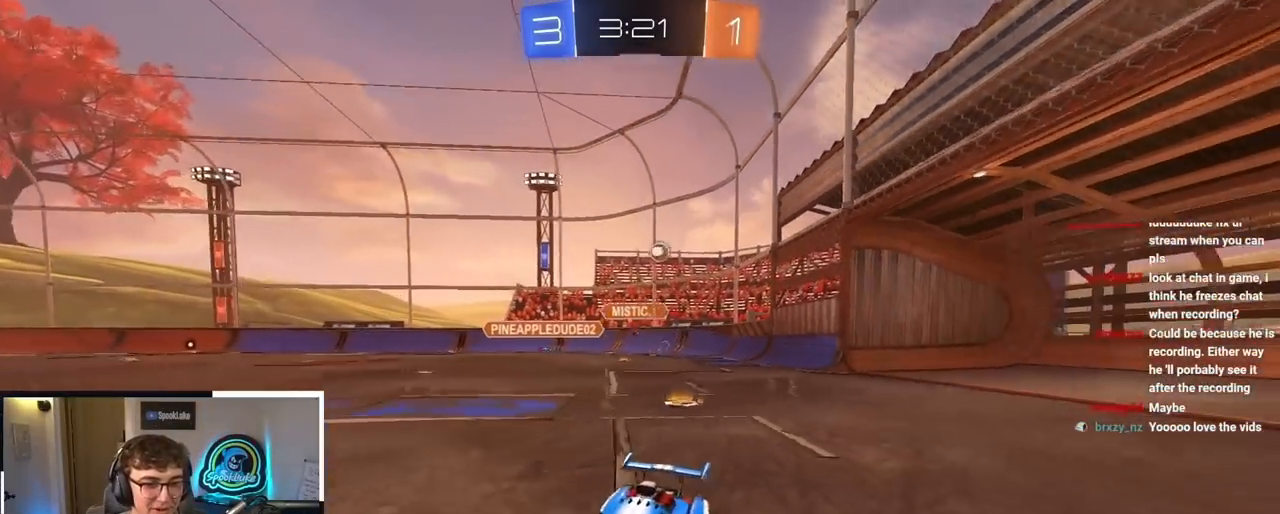
{"buttons": [], "left_stick": "up-left", "right_stick": "center", "events": [[117, "R1", "down"], [200, "R1", "up"], [317, "R1", "down"], [417, "R1", "up"]]}
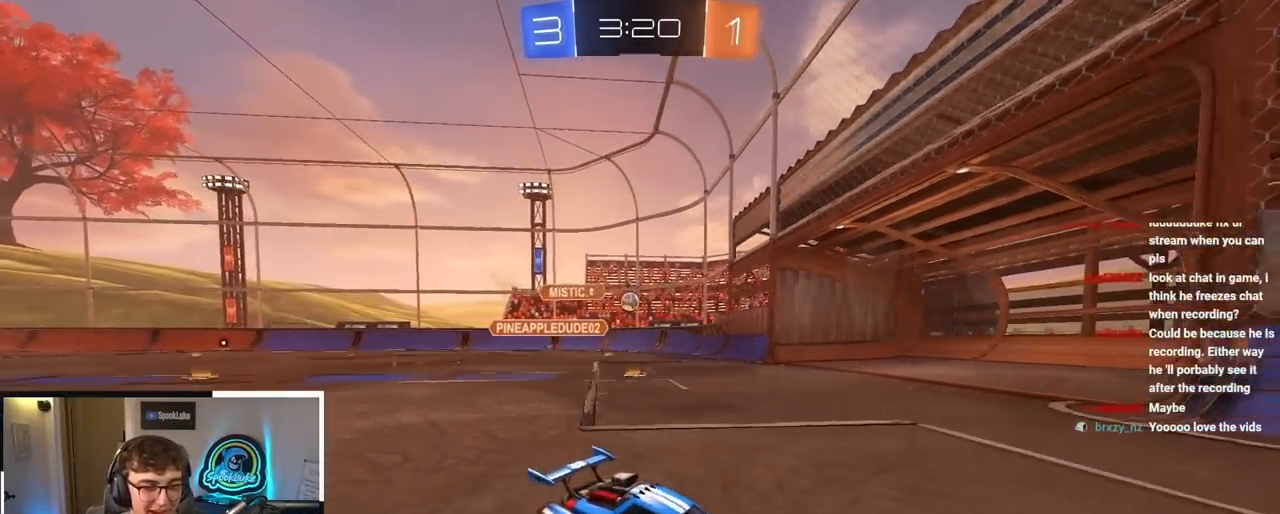
{"buttons": [], "left_stick": "up-left", "right_stick": "center", "events": [[167, "left_stick", "center"], [300, "left_stick", "up-left"], [317, "R1", "down"], [450, "R1", "up"]]}
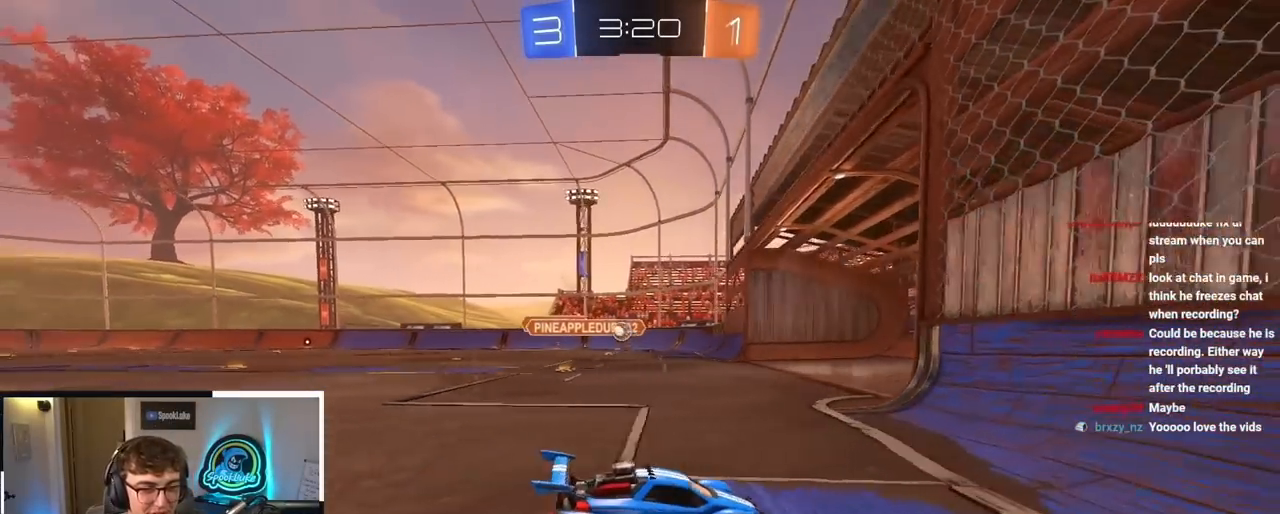
{"buttons": [], "left_stick": "center", "right_stick": "center", "events": [[117, "left_stick", "center"], [217, "left_stick", "down-left"], [400, "left_stick", "center"]]}
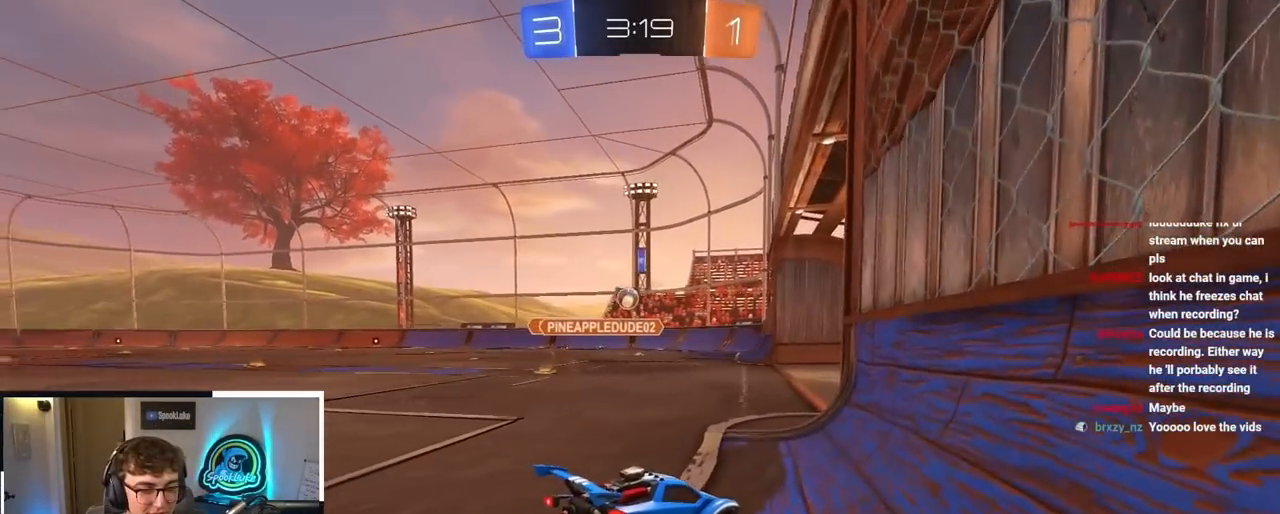
{"buttons": [], "left_stick": "up-left", "right_stick": "center", "events": [[117, "left_stick", "up-left"], [317, "left_stick", "center"], [450, "left_stick", "up-left"]]}
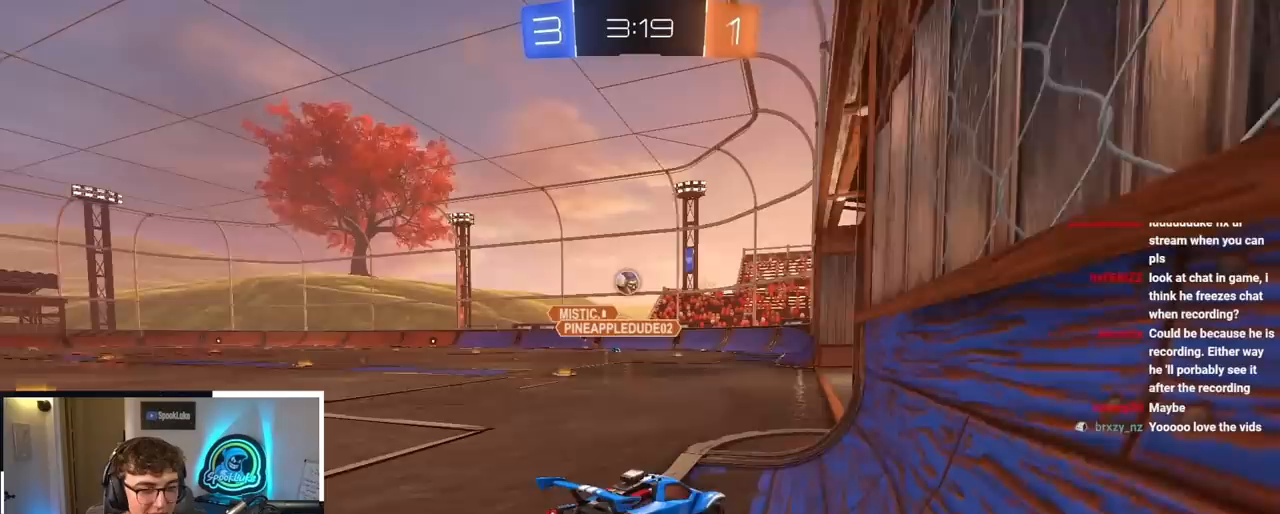
{"buttons": [], "left_stick": "up", "right_stick": "center", "events": [[100, "left_stick", "up"]]}
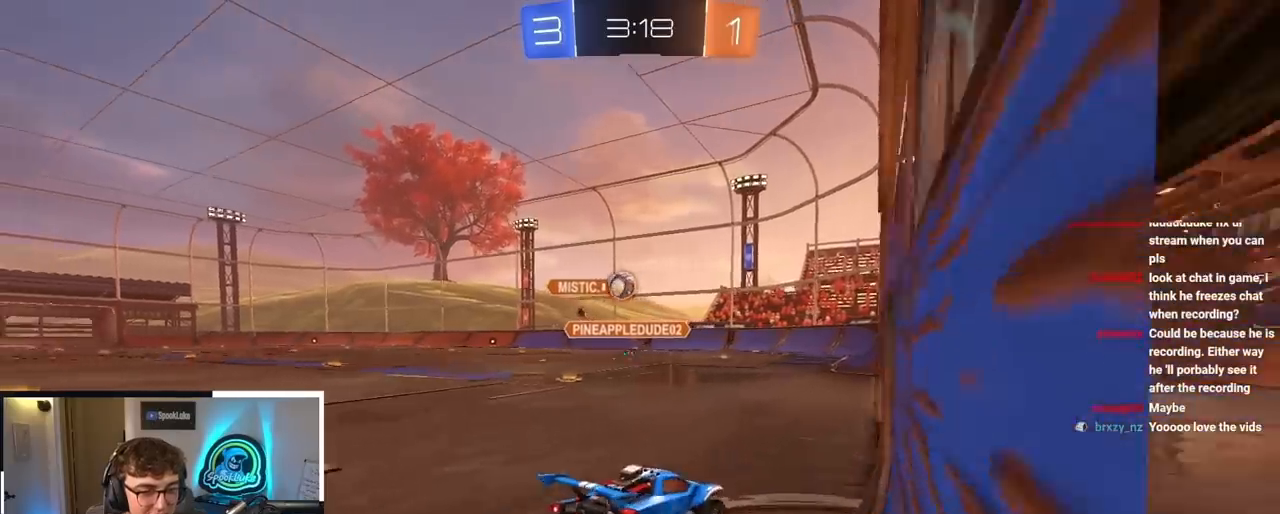
{"buttons": [], "left_stick": "up", "right_stick": "center", "events": [[350, "left_stick", "center"], [417, "left_stick", "up"]]}
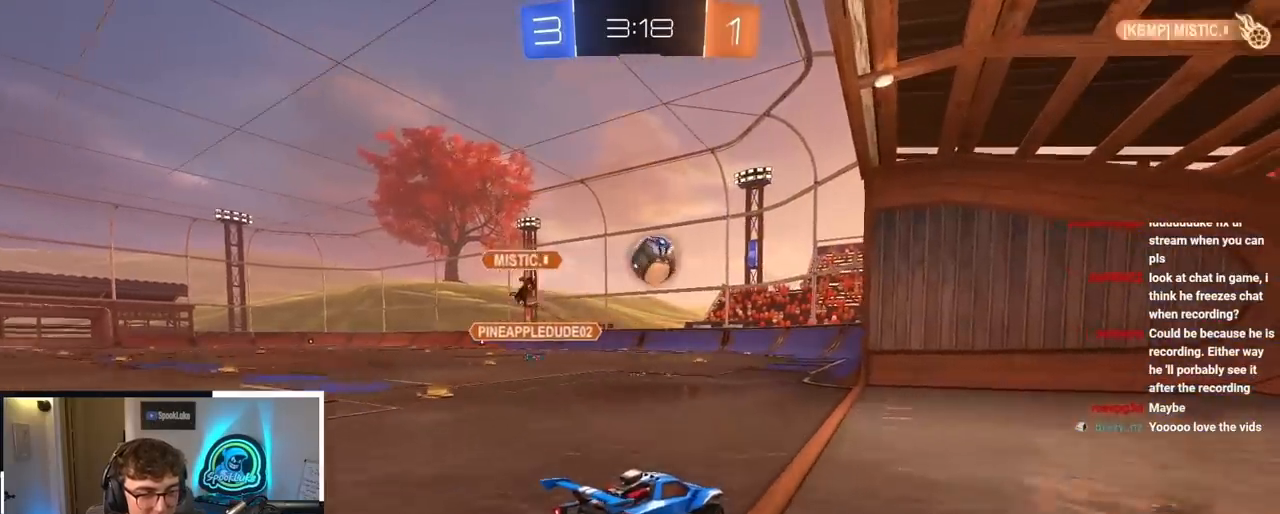
{"buttons": [], "left_stick": "down", "right_stick": "center", "events": [[150, "left_stick", "down"]]}
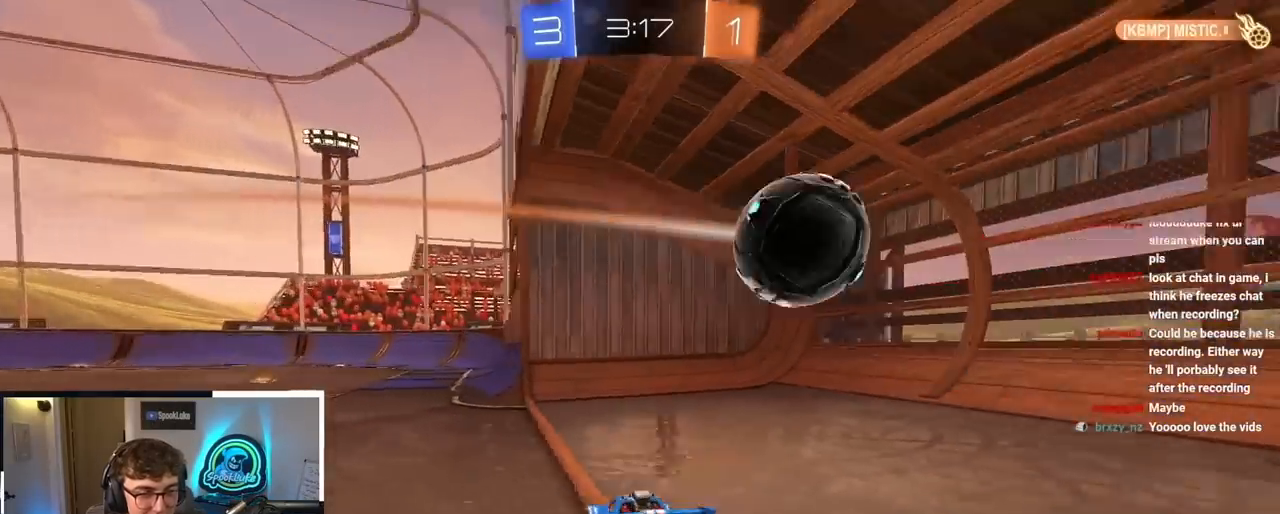
{"buttons": [], "left_stick": "down-left", "right_stick": "center", "events": [[33, "left_stick", "down-left"], [83, "TRIANGLE", "down"], [133, "left_stick", "center"], [233, "TRIANGLE", "up"], [383, "left_stick", "down-left"]]}
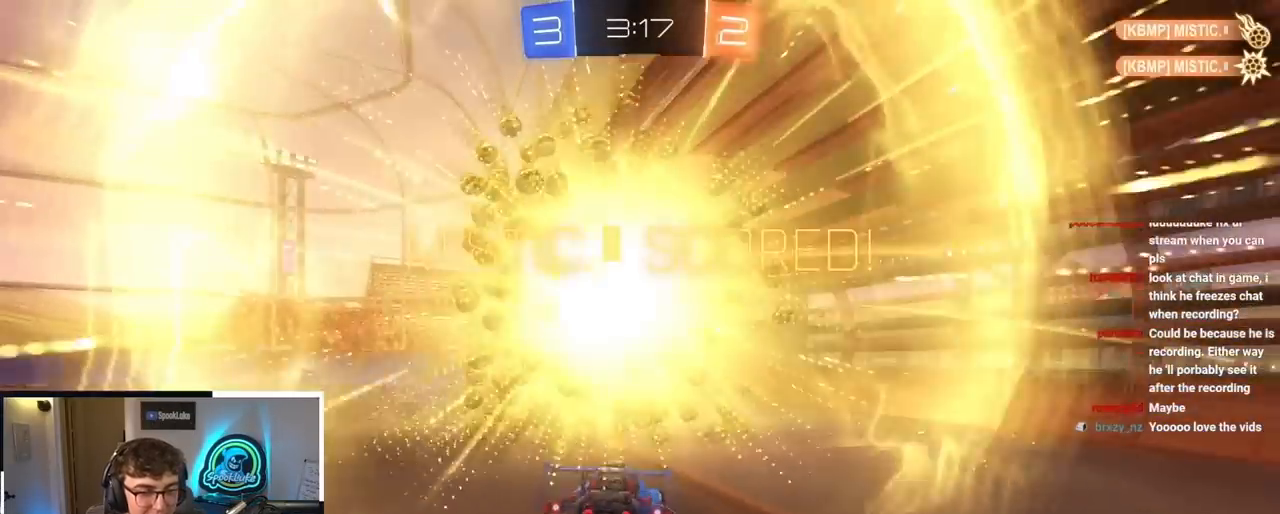
{"buttons": [], "left_stick": "down", "right_stick": "center", "events": [[117, "CROSS", "down"], [333, "CROSS", "up"], [500, "left_stick", "down"]]}
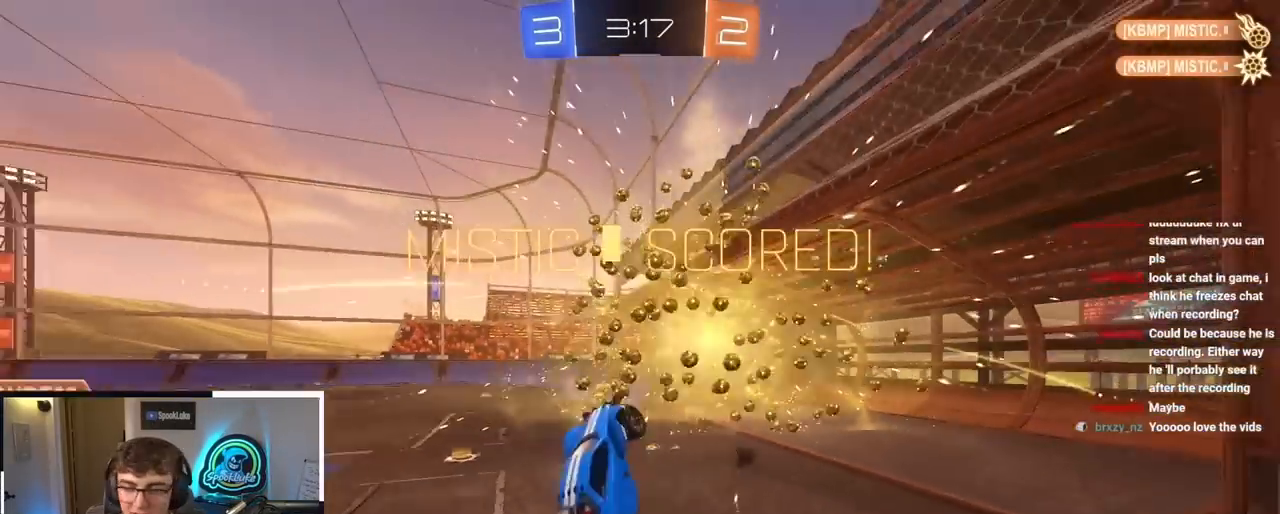
{"buttons": ["SQUARE", "L2"], "left_stick": "up-left", "right_stick": "center", "events": [[33, "SQUARE", "down"], [183, "L2", "down"], [250, "left_stick", "center"], [300, "left_stick", "up-left"]]}
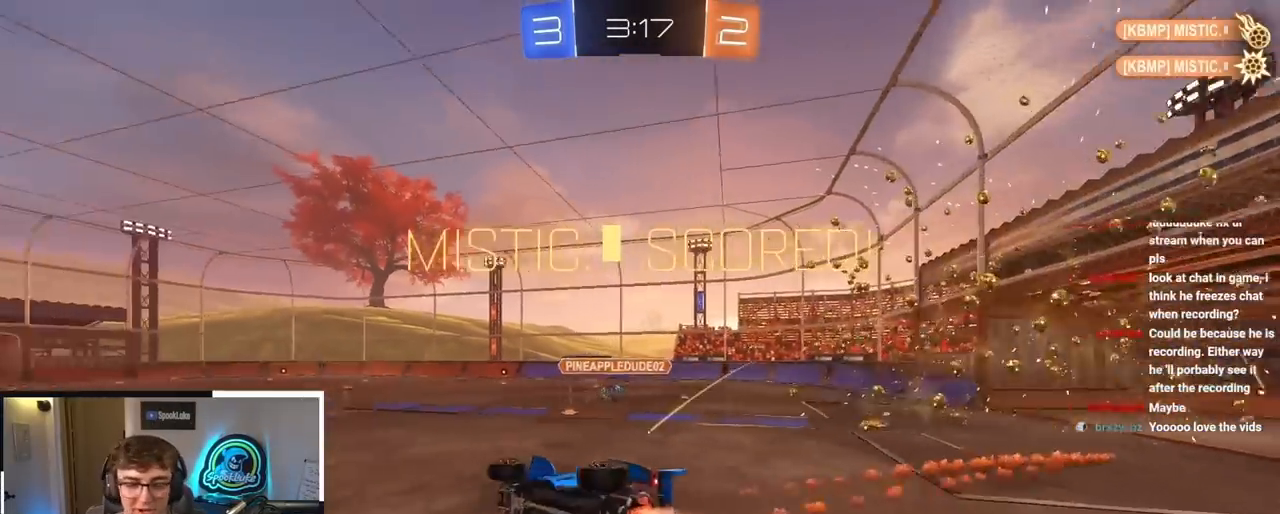
{"buttons": [], "left_stick": "center", "right_stick": "center", "events": [[83, "L2", "up"], [250, "SQUARE", "up"], [300, "left_stick", "center"]]}
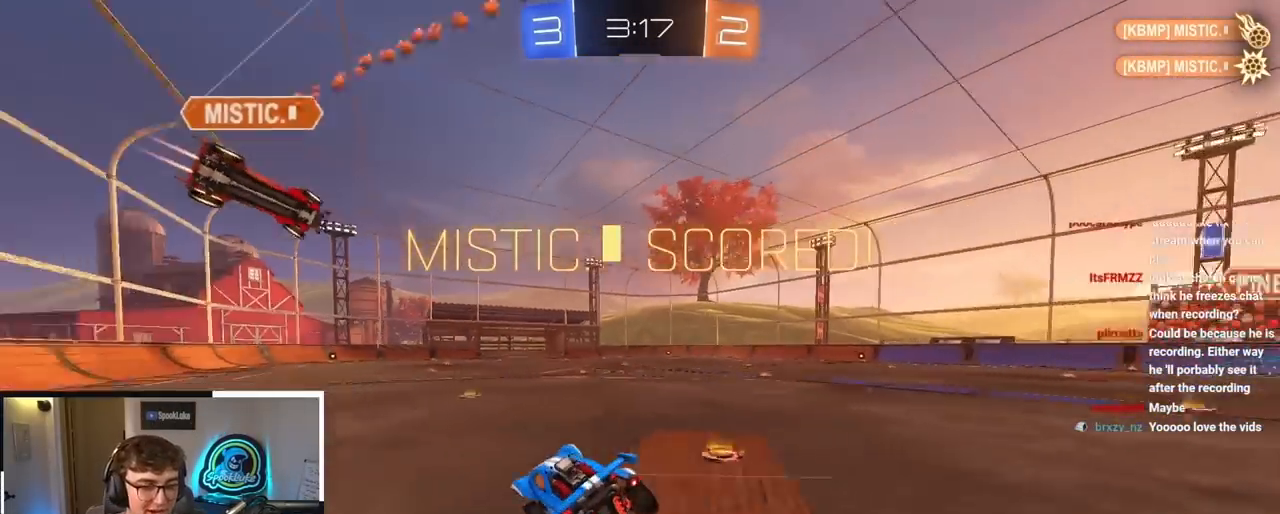
{"buttons": ["L2"], "left_stick": "up", "right_stick": "center", "events": [[33, "left_stick", "left"], [117, "L2", "down"], [117, "left_stick", "up"]]}
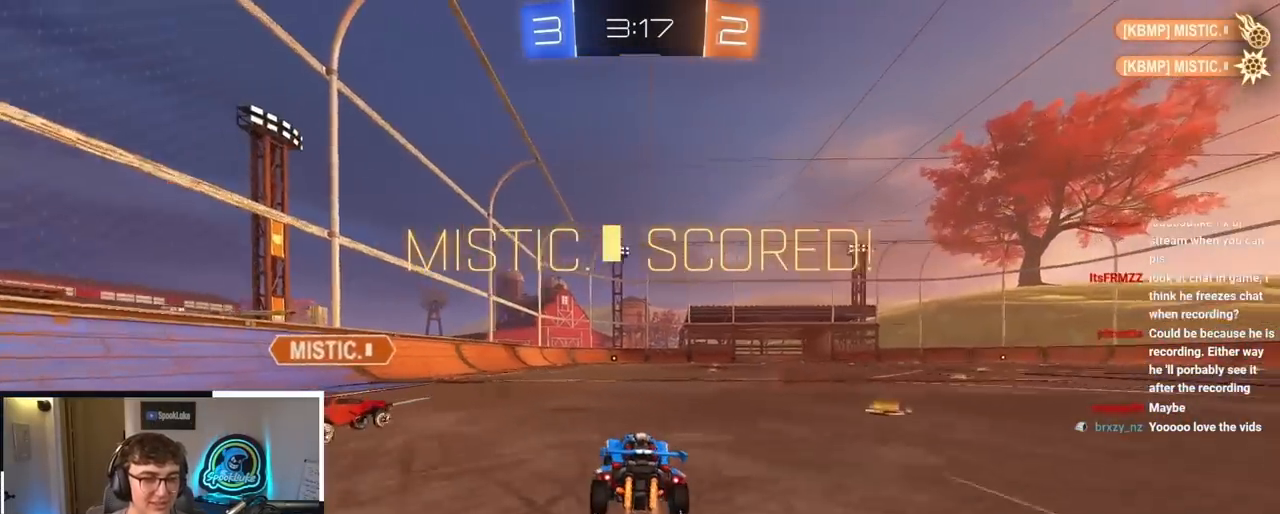
{"buttons": [], "left_stick": "down", "right_stick": "center", "events": [[117, "L2", "up"], [133, "left_stick", "up-right"], [383, "left_stick", "down"]]}
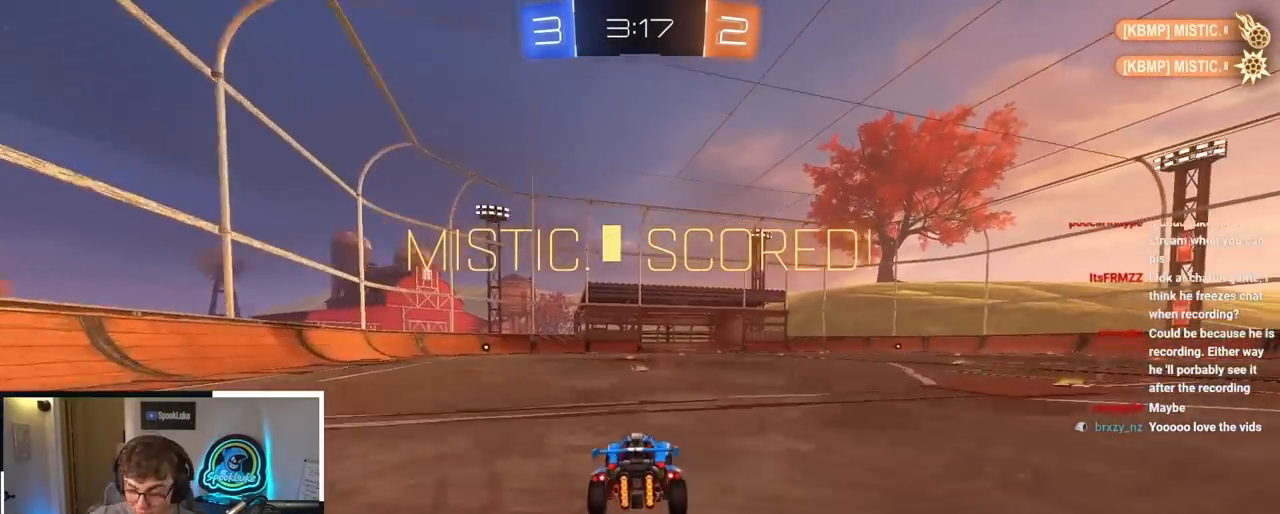
{"buttons": [], "left_stick": "center", "right_stick": "center", "events": [[400, "left_stick", "center"]]}